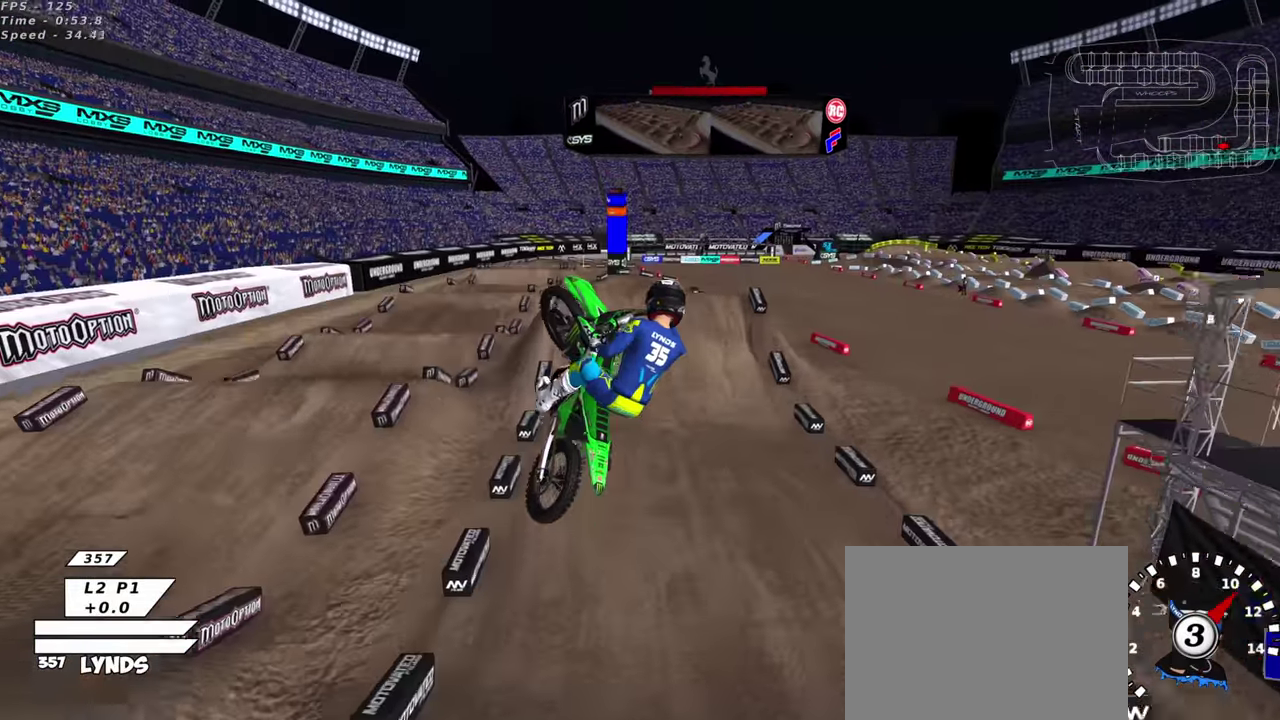
Gameplay with a controller (PlayStation layout); each line is a JSON object with the inputs held at the frame after it (dt_ms = milliseconds from this image to that frame). "events" lists button and stick changes between this image and that frame as [ms after this image, input, new state], when the widget could be followed in between. This document gives stick clicks only as held states, not as events. Not read: R1.
{"dt_ms": 900, "buttons": ["R2"], "left_stick": "left", "right_stick": "up-left", "events": [[567, "left_stick", "center"], [767, "right_stick", "left"], [784, "left_stick", "left"], [900, "R2", "down"], [900, "right_stick", "up-left"]]}
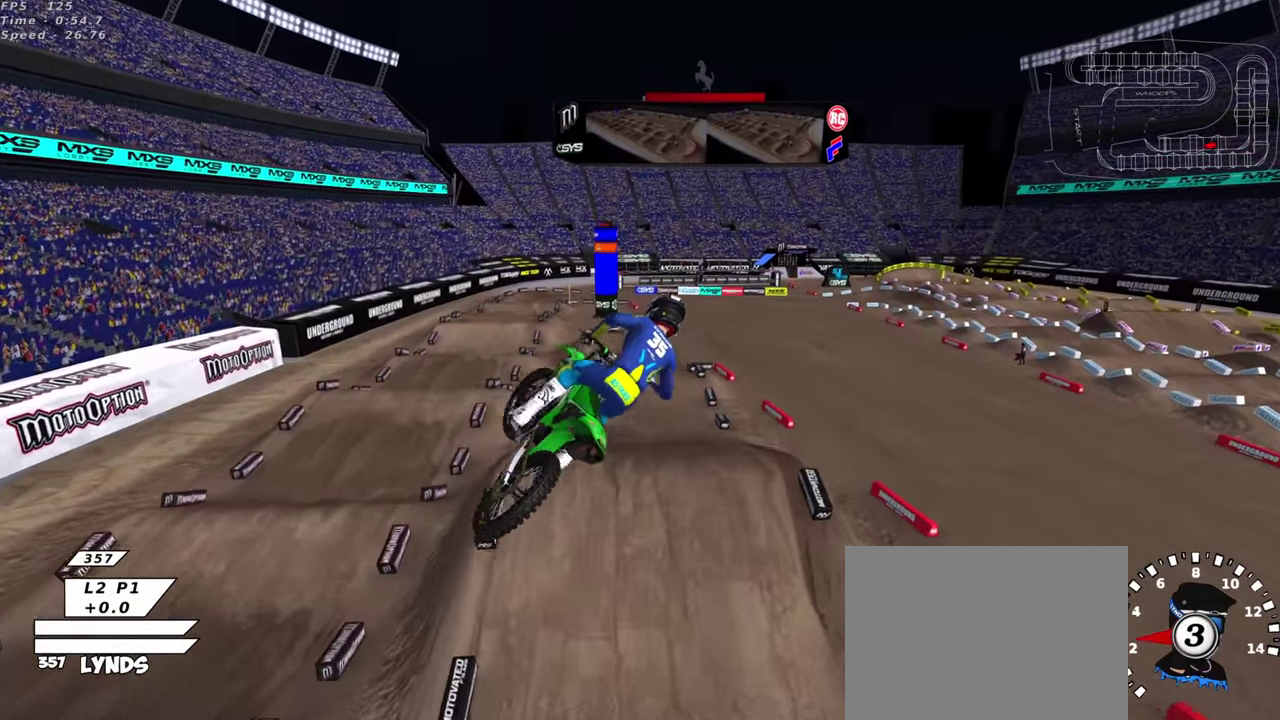
{"dt_ms": 300, "buttons": ["R2"], "left_stick": "center", "right_stick": "up-left", "events": [[184, "left_stick", "center"]]}
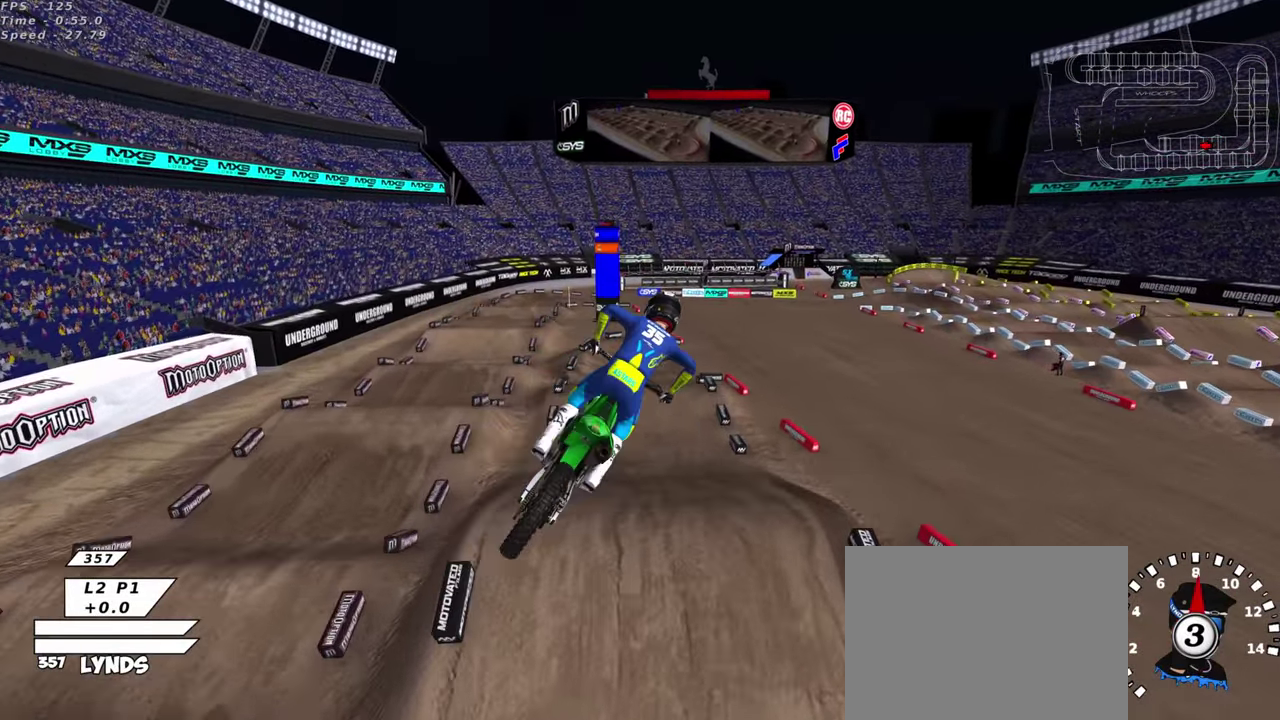
{"dt_ms": 700, "buttons": ["R2"], "left_stick": "up-right", "right_stick": "up", "events": [[100, "right_stick", "up"], [284, "SQUARE", "down"], [400, "R2", "up"], [434, "SQUARE", "up"], [700, "R2", "down"], [700, "left_stick", "up-right"]]}
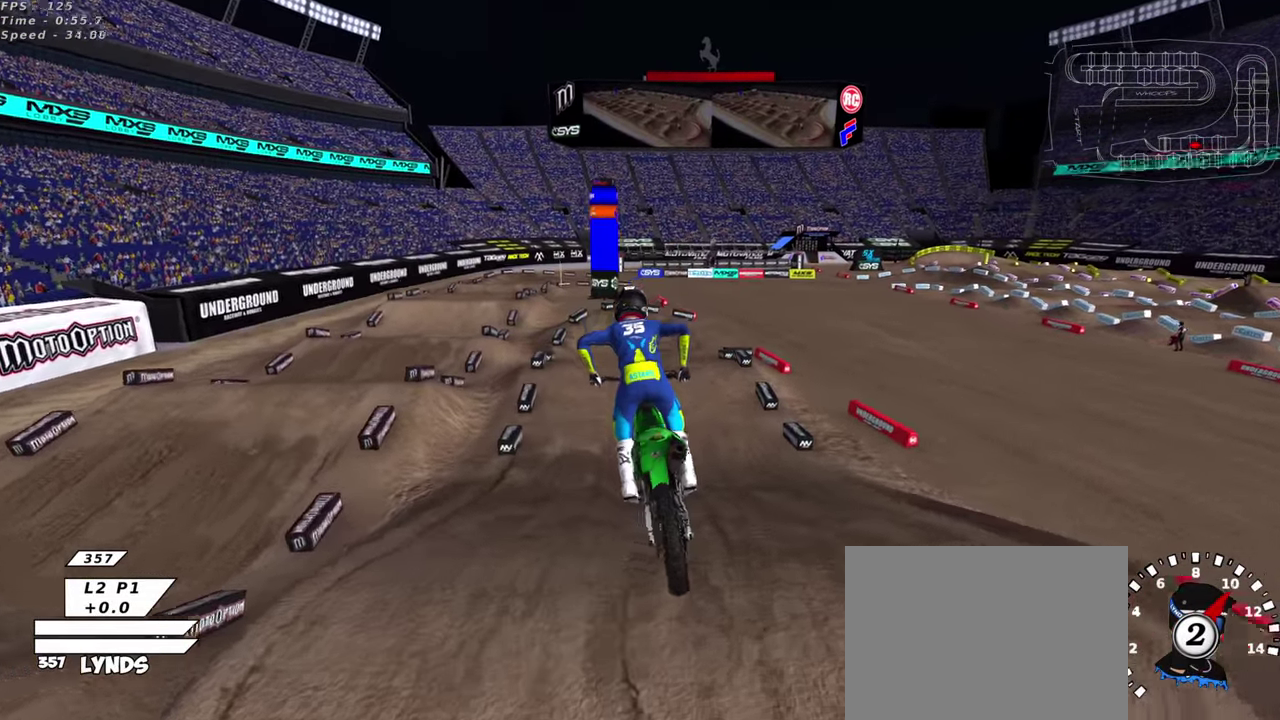
{"dt_ms": 300, "buttons": ["R2", "R3"], "left_stick": "up-right", "right_stick": "up"}
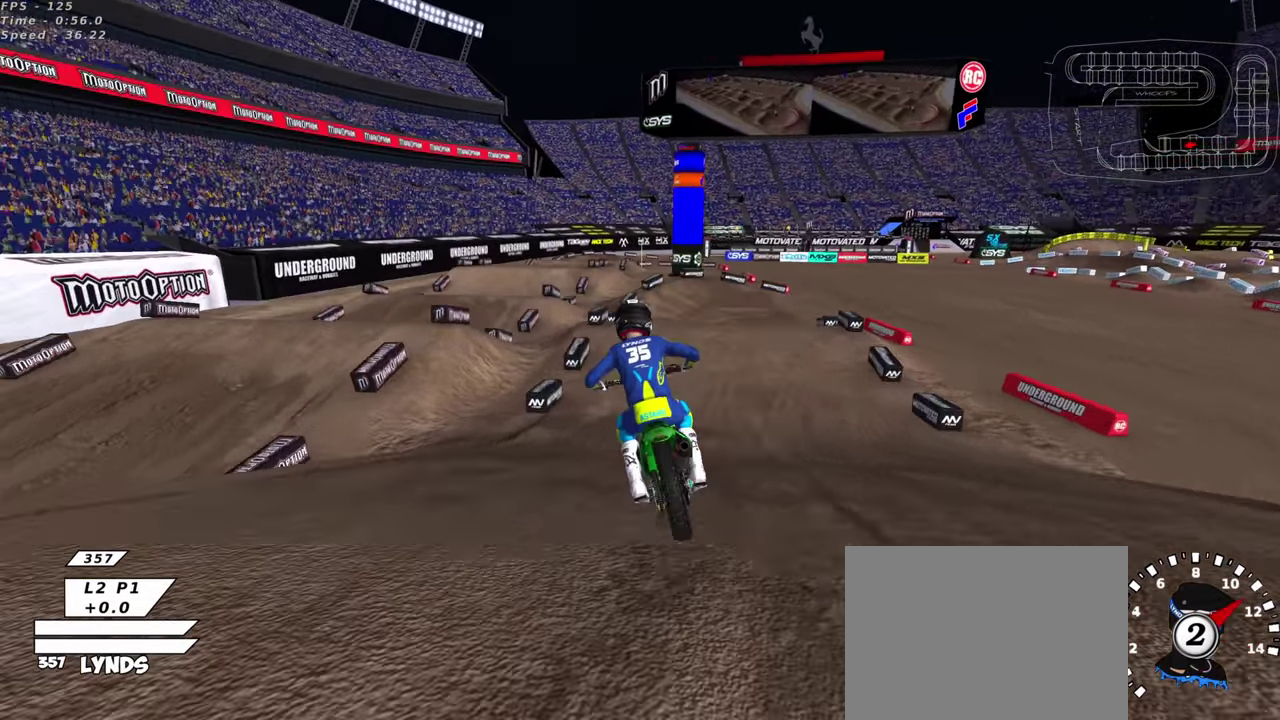
{"dt_ms": 700, "buttons": [], "left_stick": "up", "right_stick": "center"}
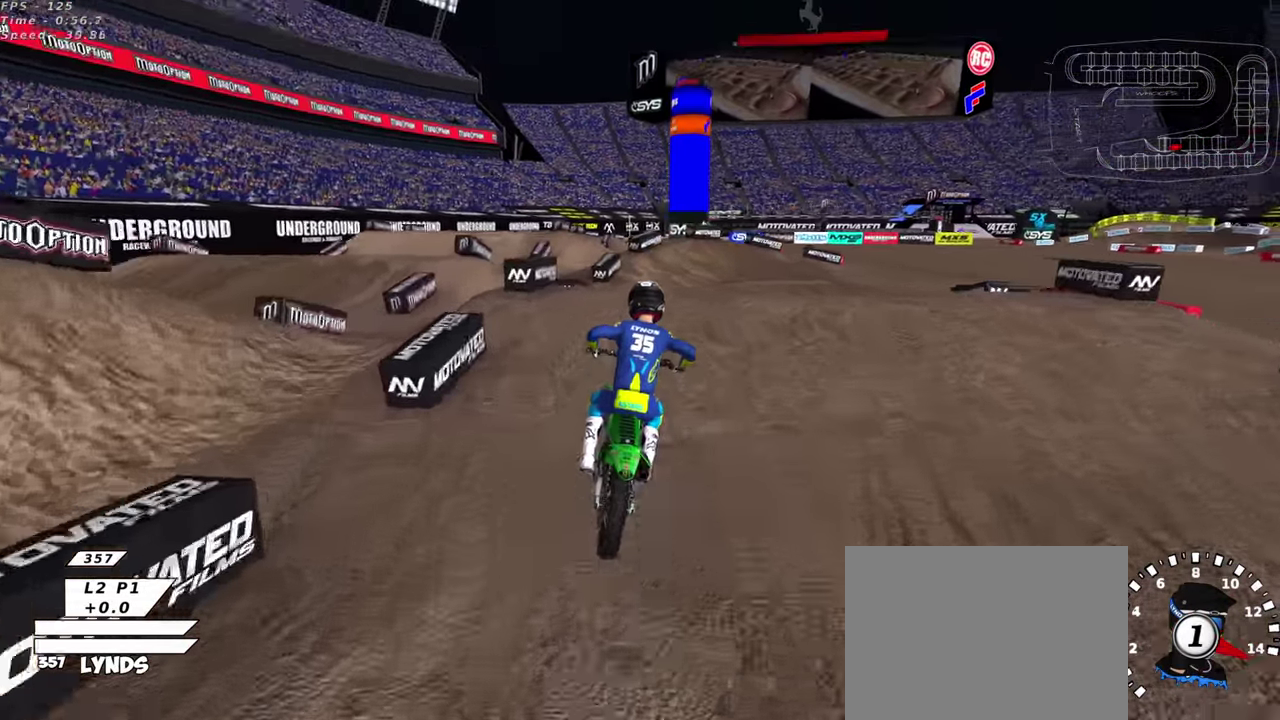
{"dt_ms": 300, "buttons": ["R2"], "left_stick": "up", "right_stick": "down", "events": [[100, "left_stick", "up-right"], [217, "right_stick", "down"], [267, "left_stick", "up"], [300, "R2", "down"]]}
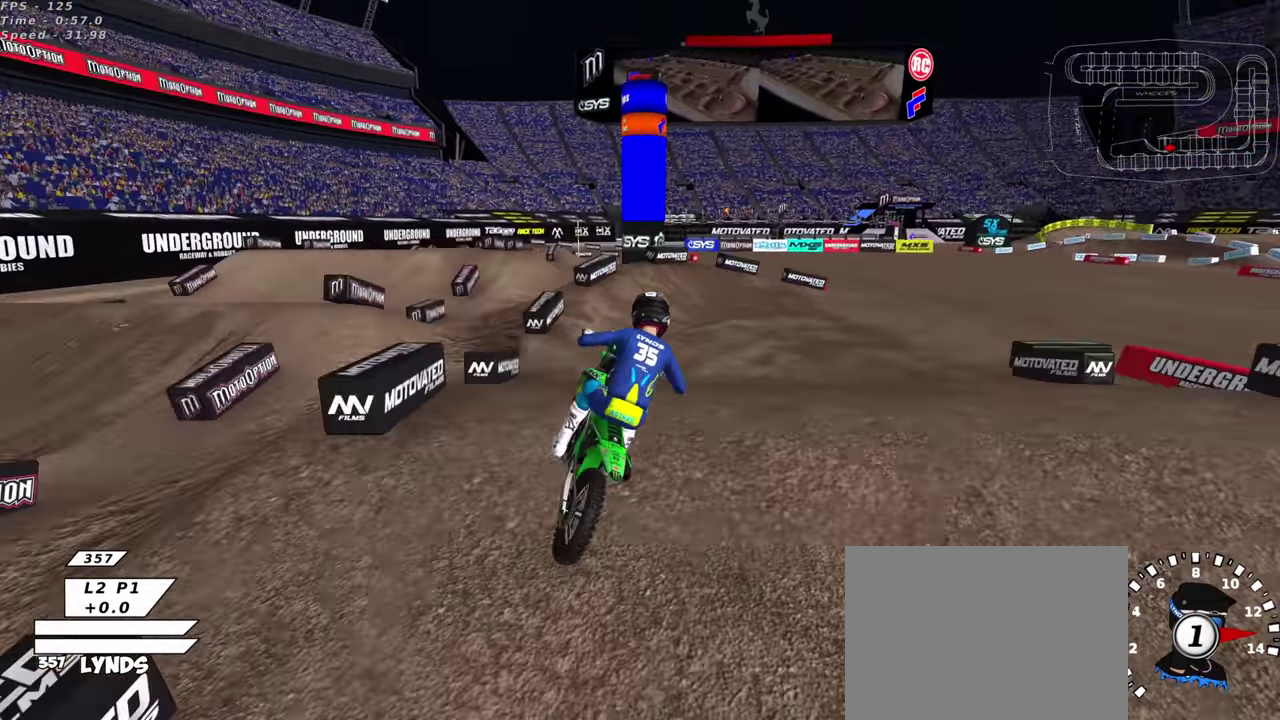
{"dt_ms": 600, "buttons": ["R2"], "left_stick": "up-right", "right_stick": "up", "events": [[84, "R2", "up"], [150, "left_stick", "up-left"], [184, "right_stick", "center"], [250, "R2", "down"], [517, "left_stick", "up"], [584, "right_stick", "up"], [600, "left_stick", "up-right"]]}
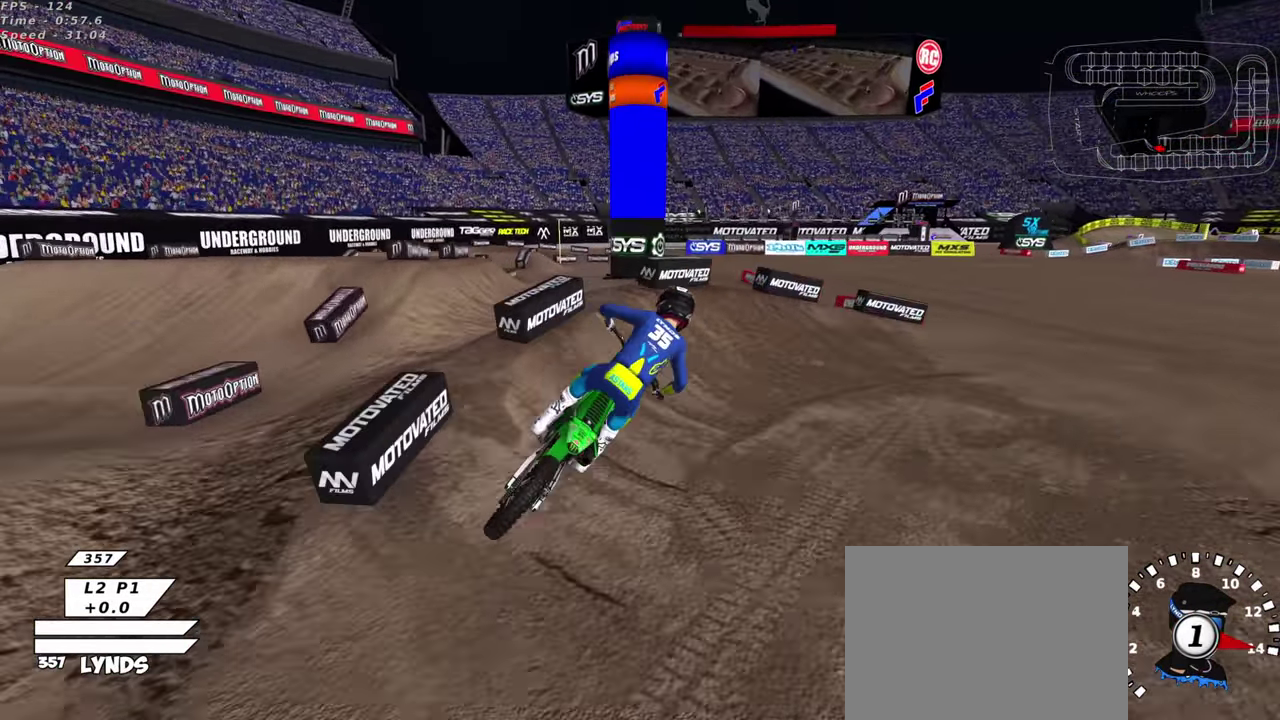
{"dt_ms": 400, "buttons": [], "left_stick": "right", "right_stick": "up", "events": [[167, "R2", "up"], [217, "left_stick", "right"]]}
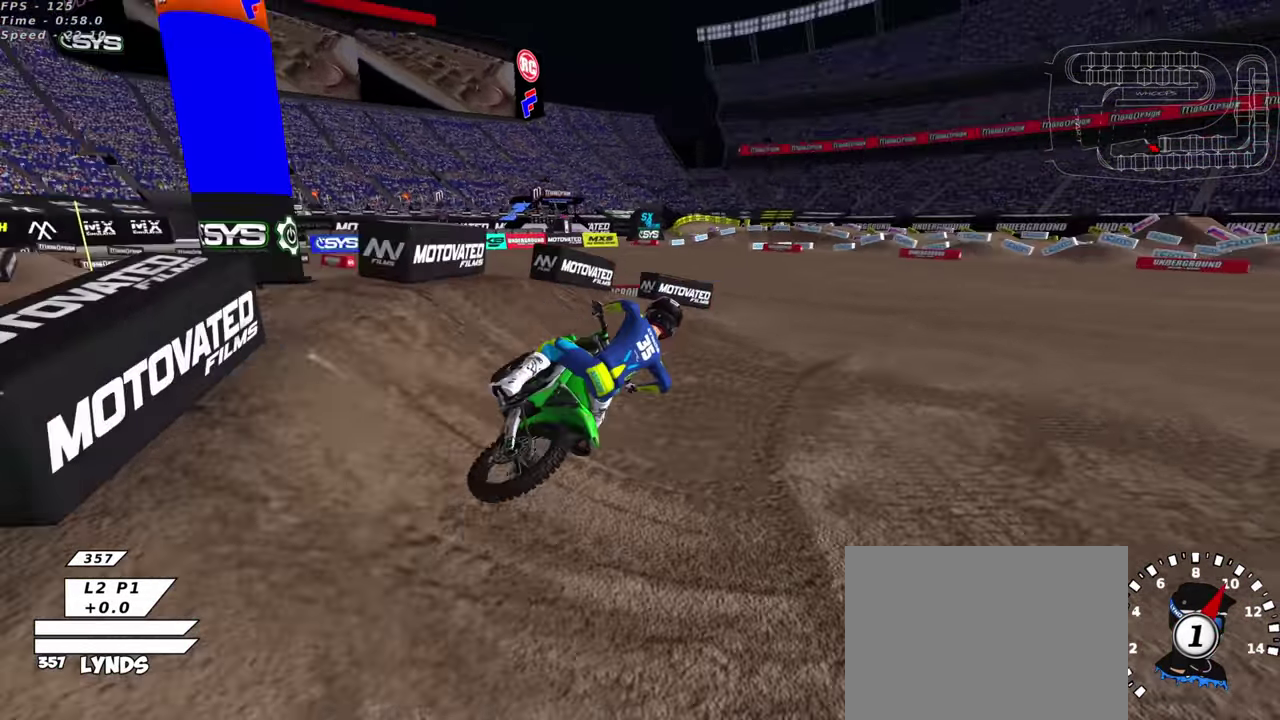
{"dt_ms": 600, "buttons": ["R2"], "left_stick": "down-left", "right_stick": "up", "events": [[267, "R2", "down"], [284, "left_stick", "center"], [400, "left_stick", "down-left"]]}
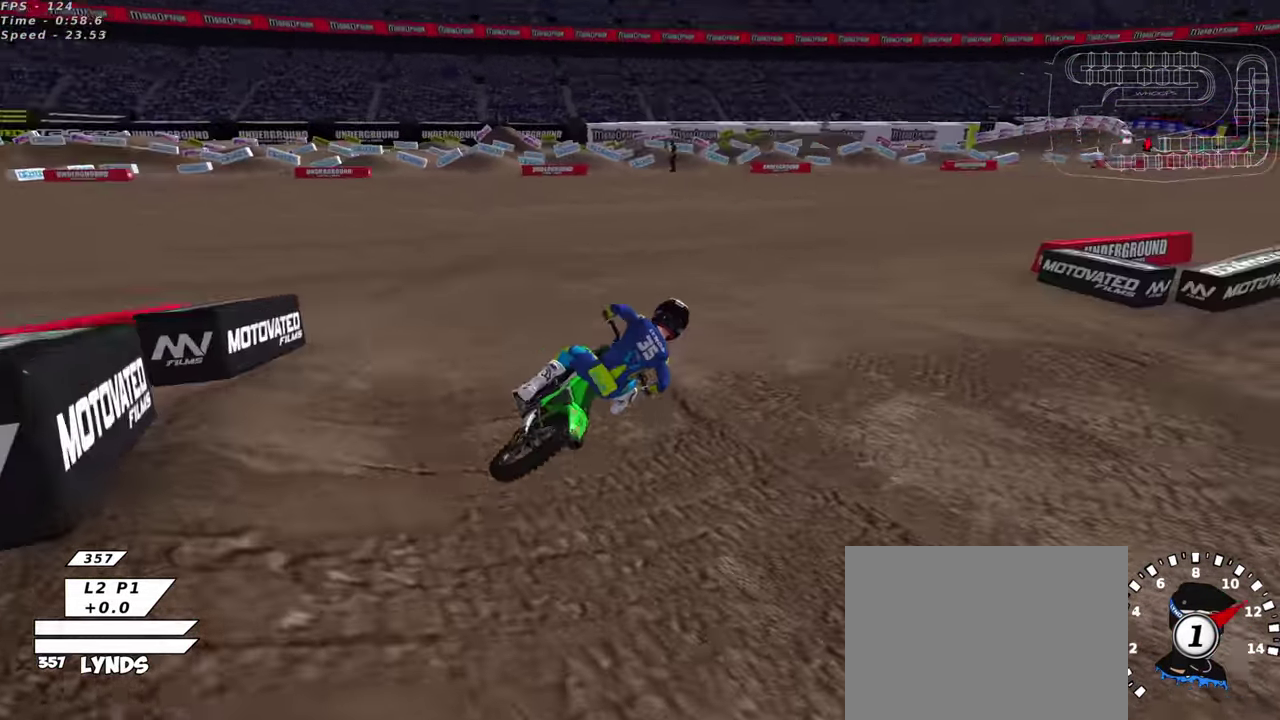
{"dt_ms": 400, "buttons": ["TRIANGLE", "R2"], "left_stick": "center", "right_stick": "up", "events": [[234, "left_stick", "center"], [400, "TRIANGLE", "down"]]}
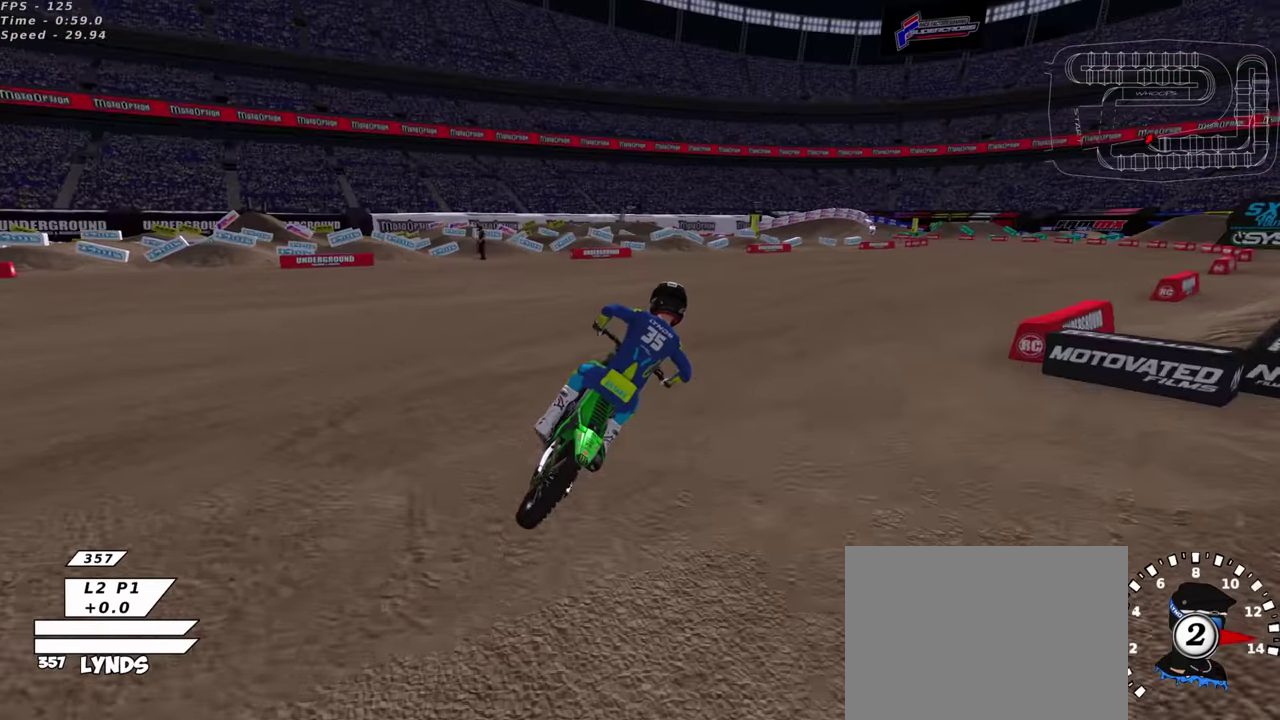
{"dt_ms": 500, "buttons": ["TRIANGLE", "R2"], "left_stick": "center", "right_stick": "up", "events": [[150, "TRIANGLE", "up"], [500, "TRIANGLE", "down"]]}
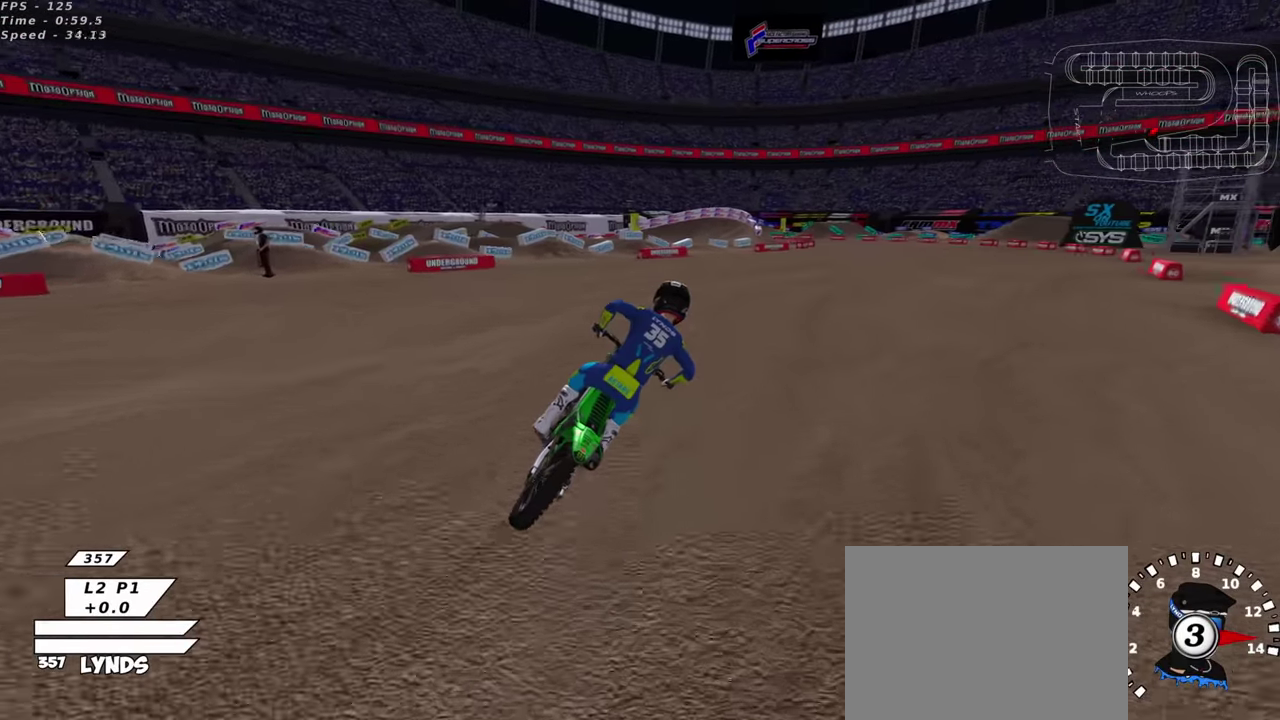
{"dt_ms": 500, "buttons": ["R2", "R3"], "left_stick": "center", "right_stick": "up"}
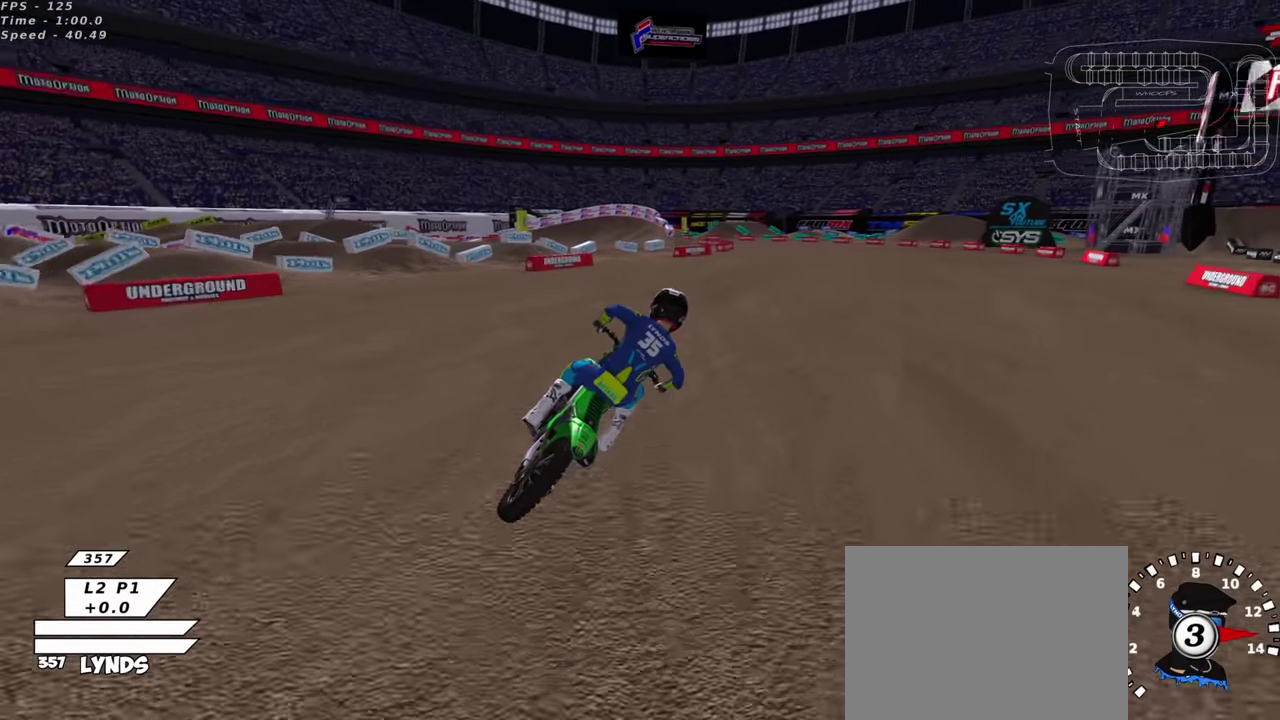
{"dt_ms": 500, "buttons": ["R2", "R3"], "left_stick": "down-left", "right_stick": "up"}
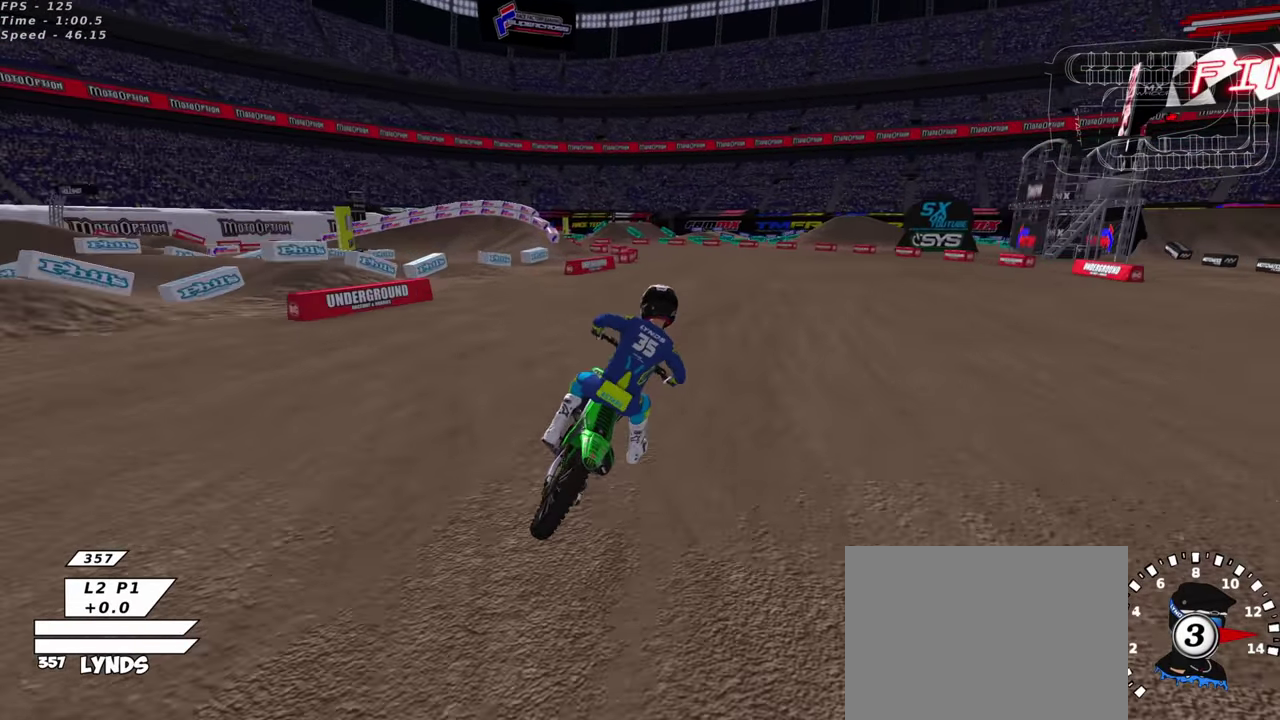
{"dt_ms": 500, "buttons": ["R2"], "left_stick": "down-left", "right_stick": "up"}
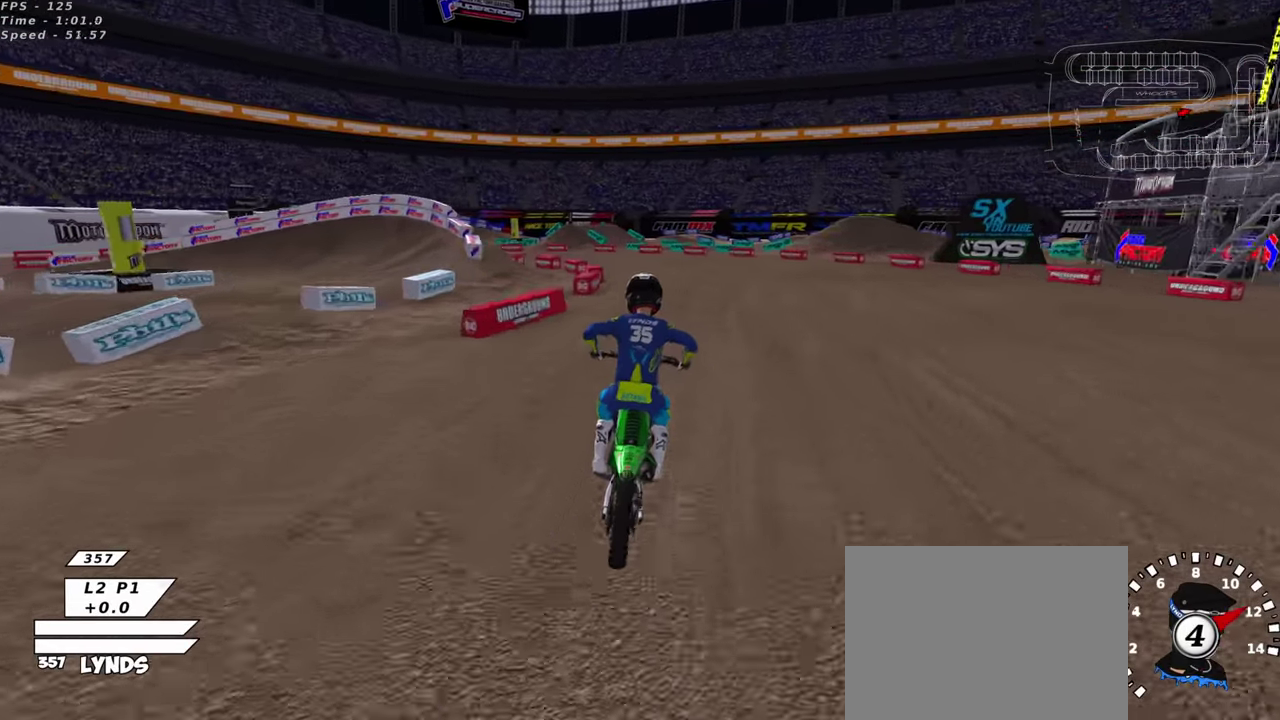
{"dt_ms": 500, "buttons": [], "left_stick": "down-left", "right_stick": "center", "events": [[67, "right_stick", "center"], [384, "SQUARE", "down"], [500, "R2", "up"], [500, "SQUARE", "up"]]}
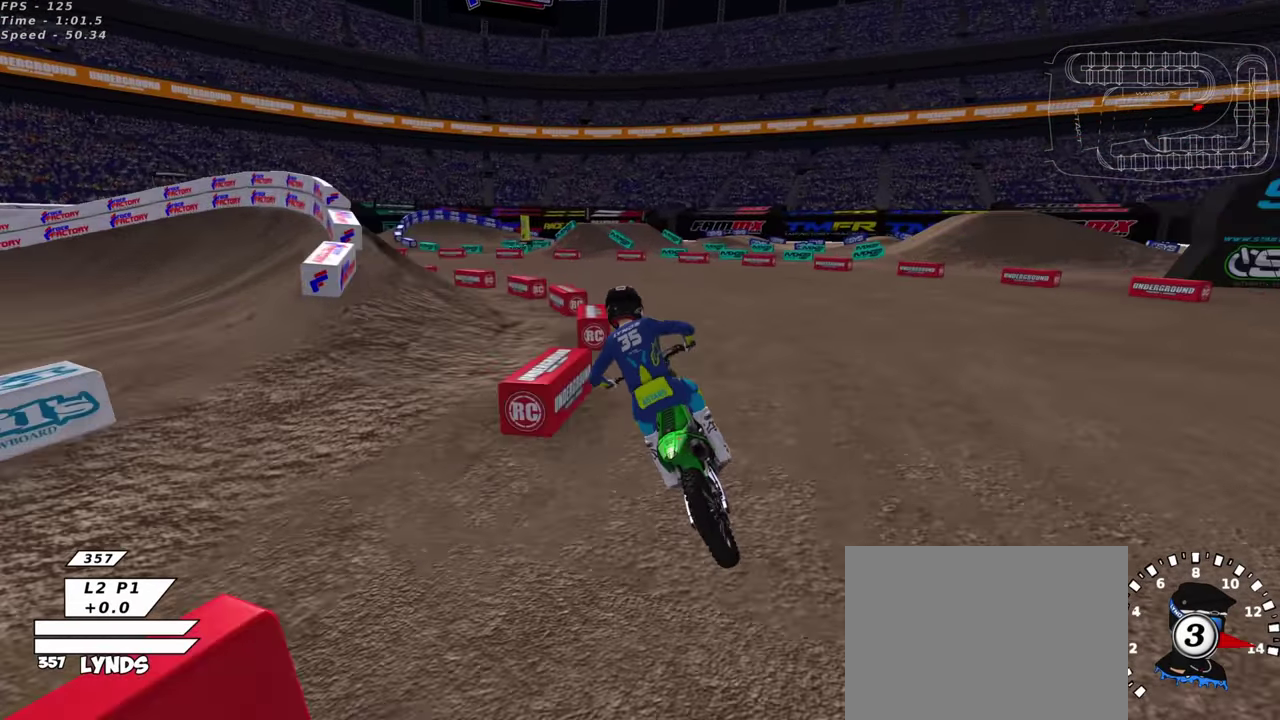
{"dt_ms": 500, "buttons": ["R2"], "left_stick": "down-left", "right_stick": "center", "events": [[167, "SQUARE", "down"], [200, "R2", "down"], [284, "SQUARE", "up"], [367, "SQUARE", "down"], [467, "SQUARE", "up"]]}
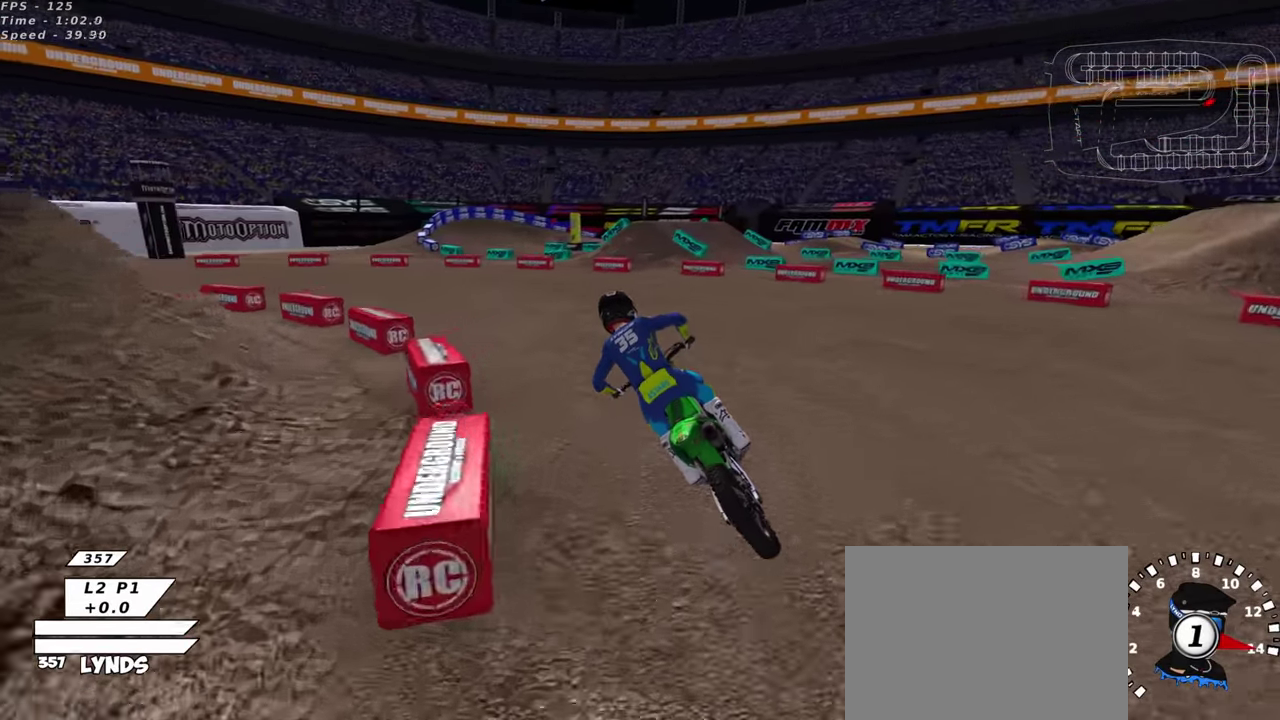
{"dt_ms": 400, "buttons": [], "left_stick": "down-left", "right_stick": "center", "events": [[67, "SQUARE", "down"], [134, "SQUARE", "up"], [317, "R2", "up"]]}
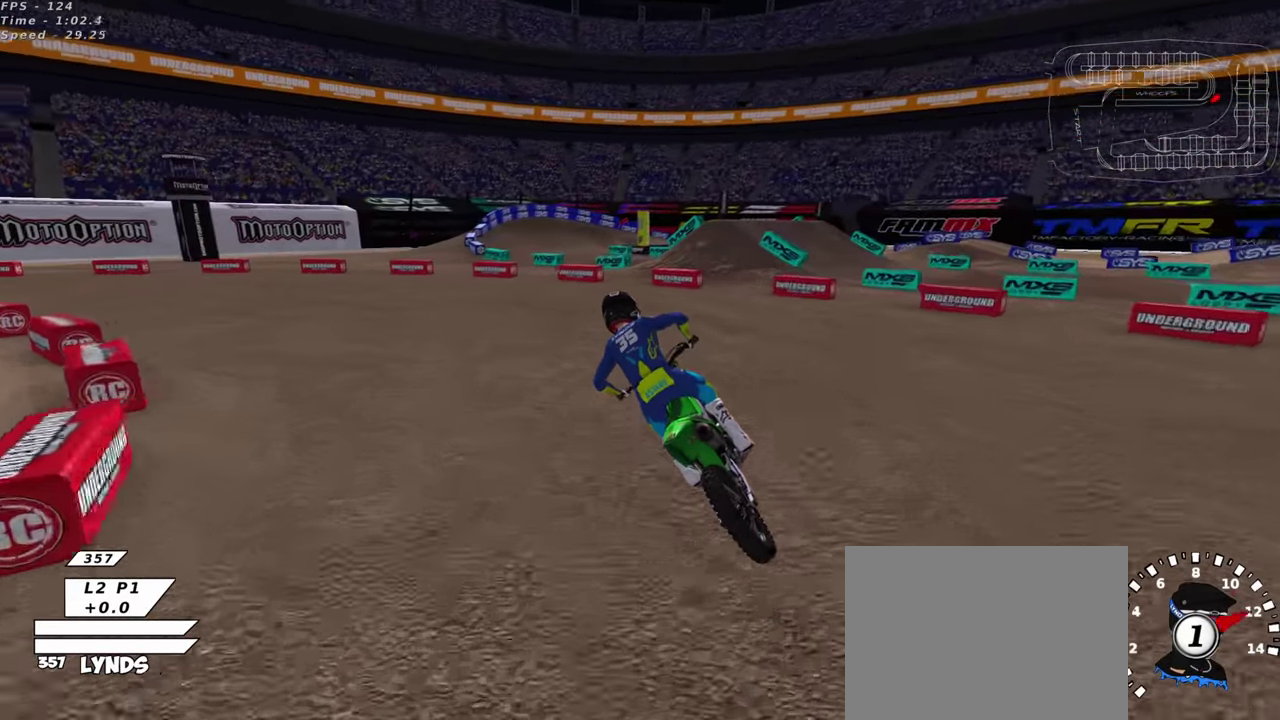
{"dt_ms": 600, "buttons": ["R2"], "left_stick": "center", "right_stick": "up", "events": [[50, "right_stick", "up"], [467, "left_stick", "down"], [534, "left_stick", "center"], [550, "R2", "down"]]}